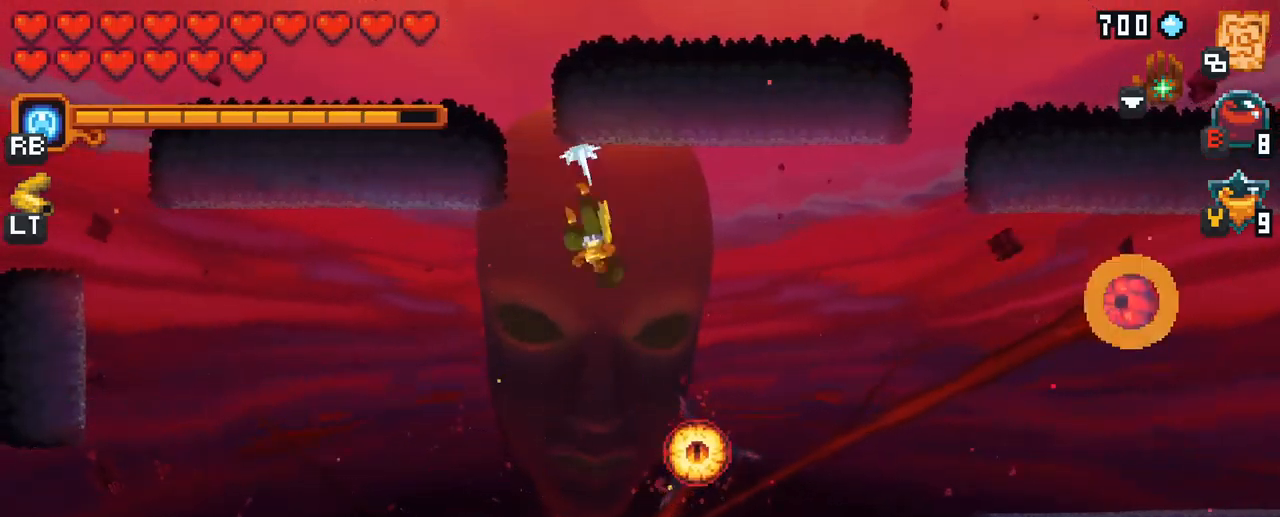
Gameplay with a controller (Xbox layout); each line is a JSON object with the inputs held at the frame after it. "events" lists button and stick changes between this image and that frame as [ms after this image, input, new state], when the widget could be followed in between. Not read: L3 R3.
{"buttons": ["X"], "left_stick": "right", "right_stick": "center", "events": [[117, "left_stick", "down-right"], [134, "A", "up"], [317, "left_stick", "right"], [450, "X", "down"]]}
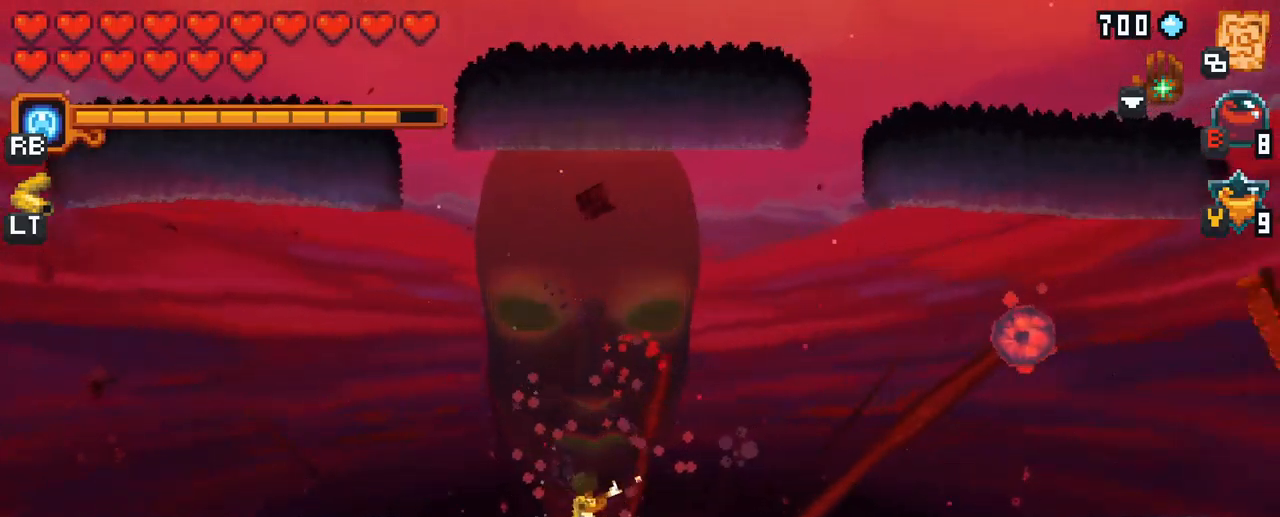
{"buttons": [], "left_stick": "right", "right_stick": "center", "events": [[417, "X", "up"]]}
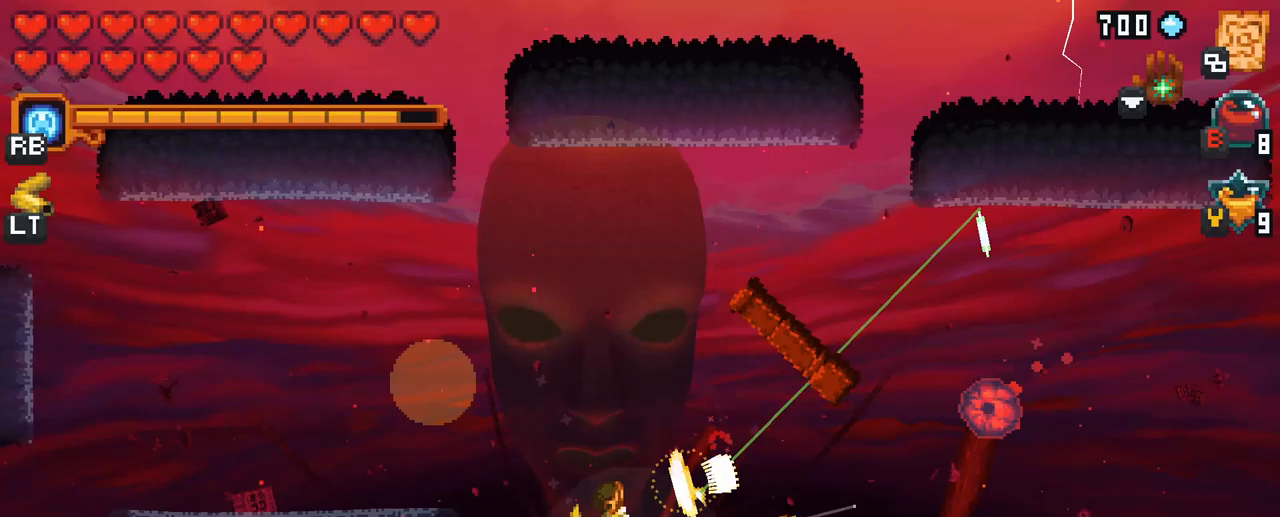
{"buttons": [], "left_stick": "right", "right_stick": "center", "events": []}
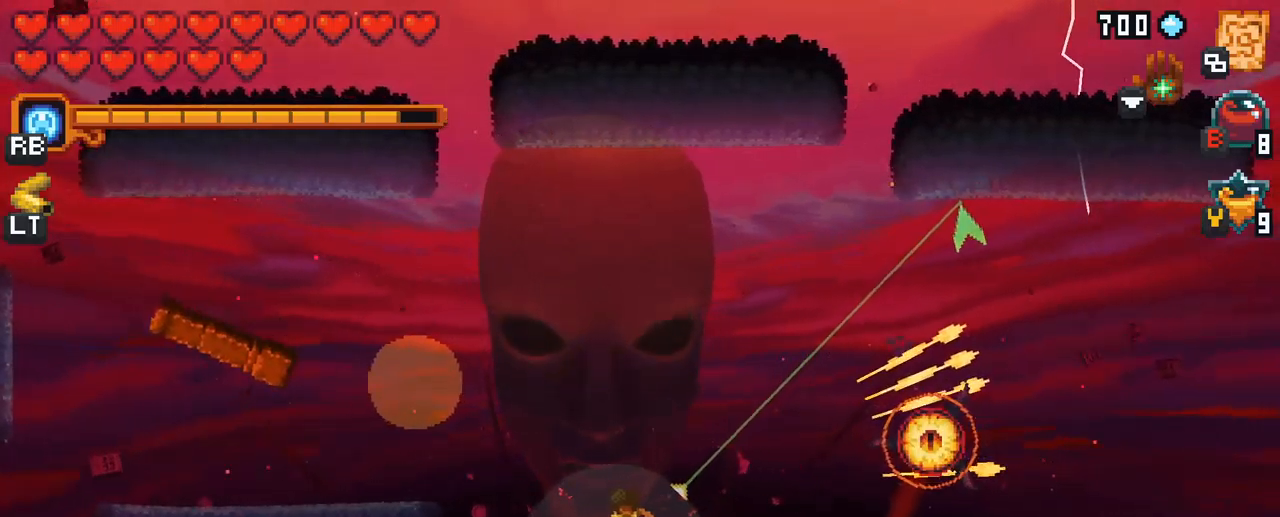
{"buttons": [], "left_stick": "down", "right_stick": "center", "events": [[100, "A", "down"], [233, "A", "up"], [433, "left_stick", "down"]]}
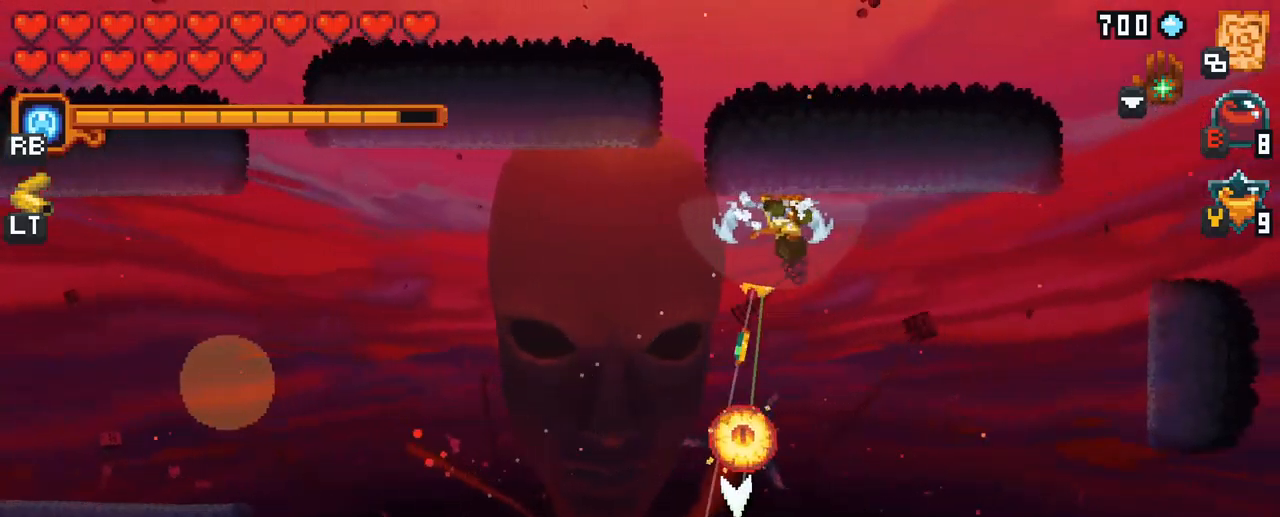
{"buttons": [], "left_stick": "down-left", "right_stick": "center", "events": [[333, "A", "down"], [450, "left_stick", "down-left"], [483, "A", "up"]]}
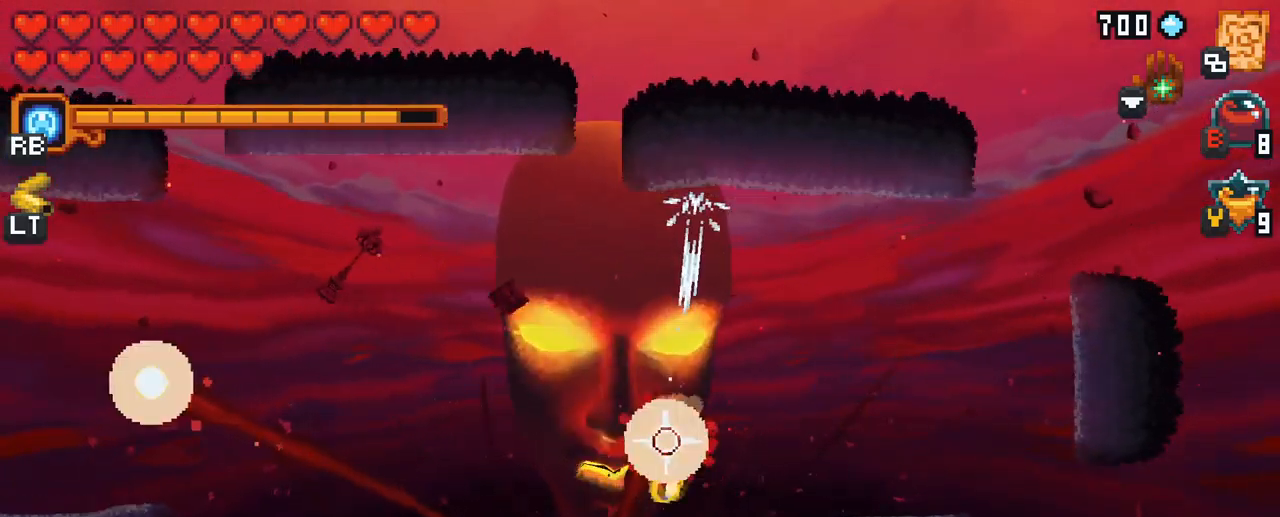
{"buttons": ["X"], "left_stick": "left", "right_stick": "center", "events": [[100, "left_stick", "left"], [317, "X", "down"]]}
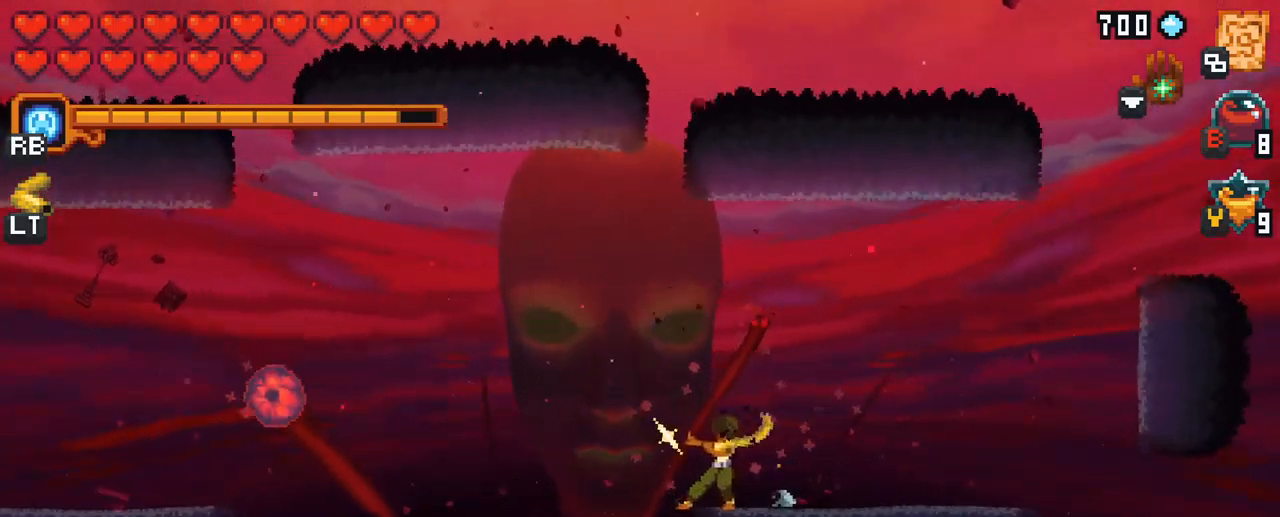
{"buttons": [], "left_stick": "left", "right_stick": "center", "events": [[333, "X", "up"]]}
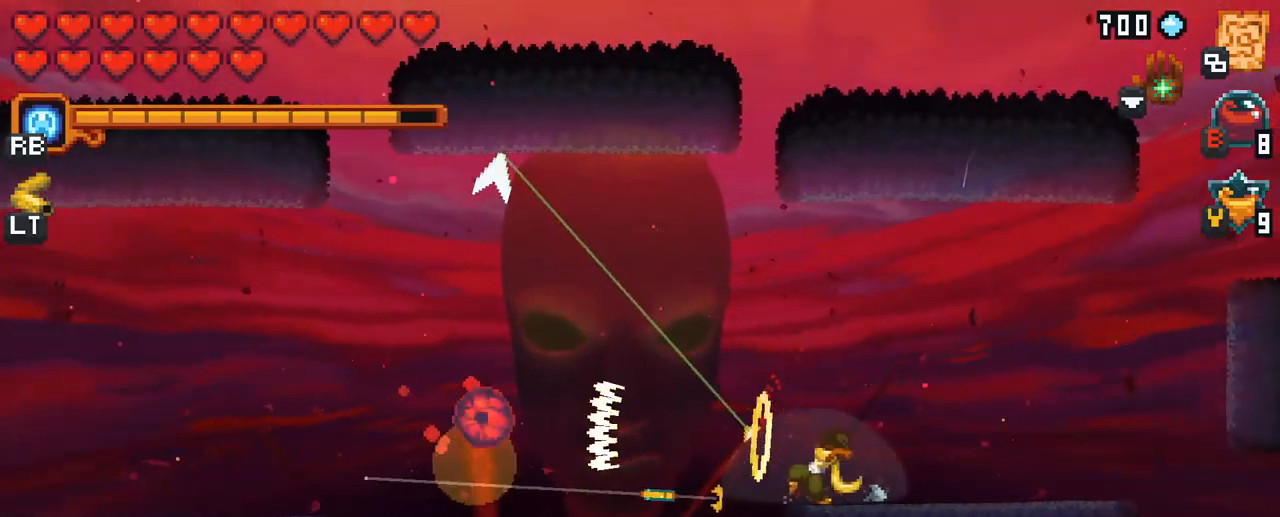
{"buttons": [], "left_stick": "left", "right_stick": "center", "events": []}
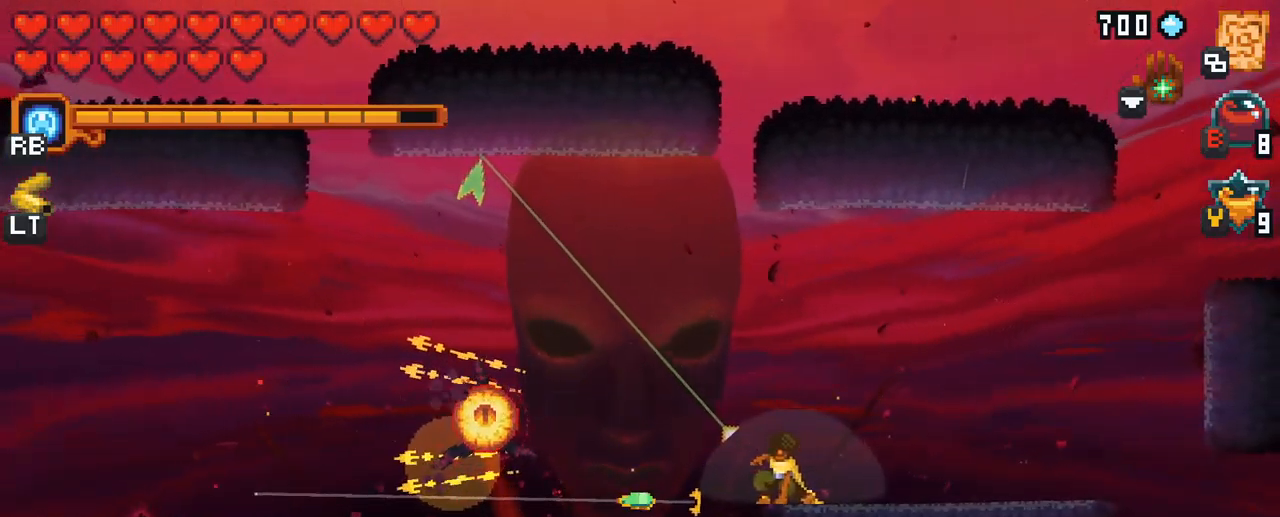
{"buttons": ["X"], "left_stick": "left", "right_stick": "center", "events": [[117, "X", "down"]]}
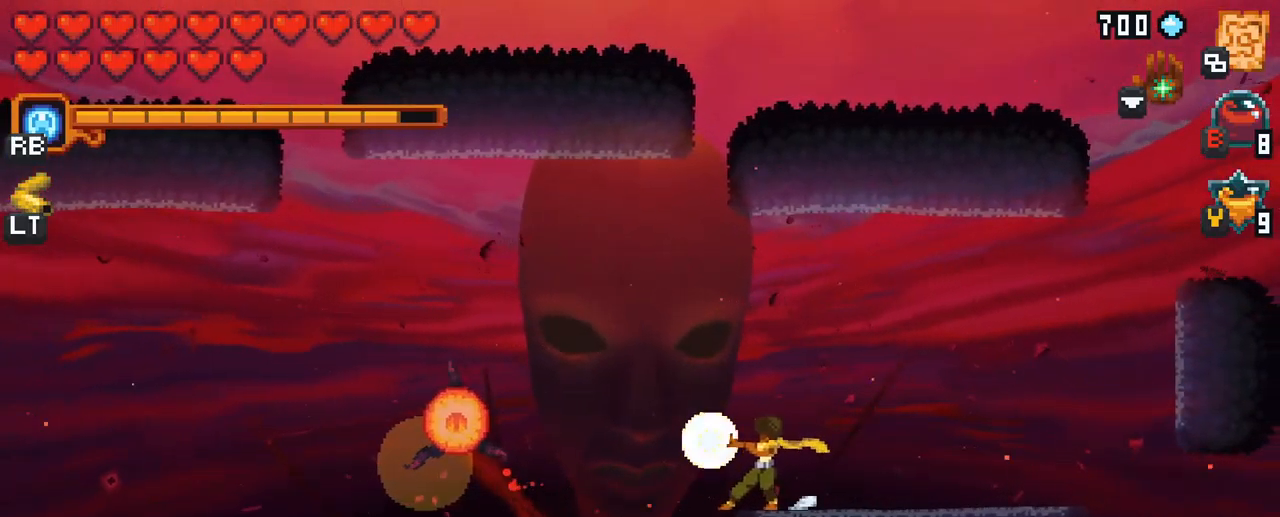
{"buttons": ["X"], "left_stick": "left", "right_stick": "center", "events": []}
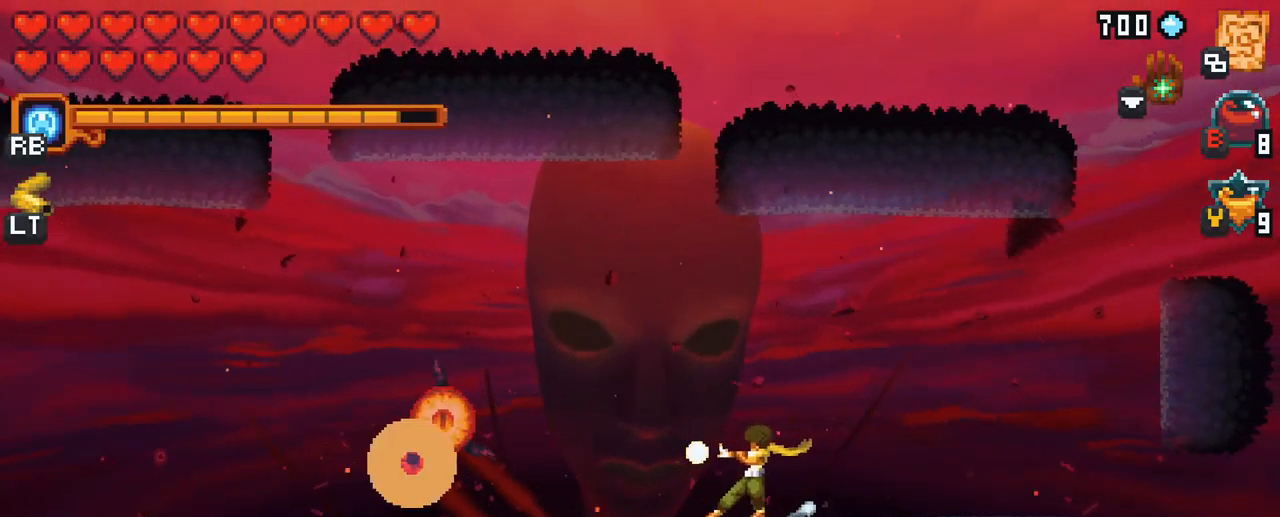
{"buttons": [], "left_stick": "left", "right_stick": "center", "events": [[50, "X", "up"]]}
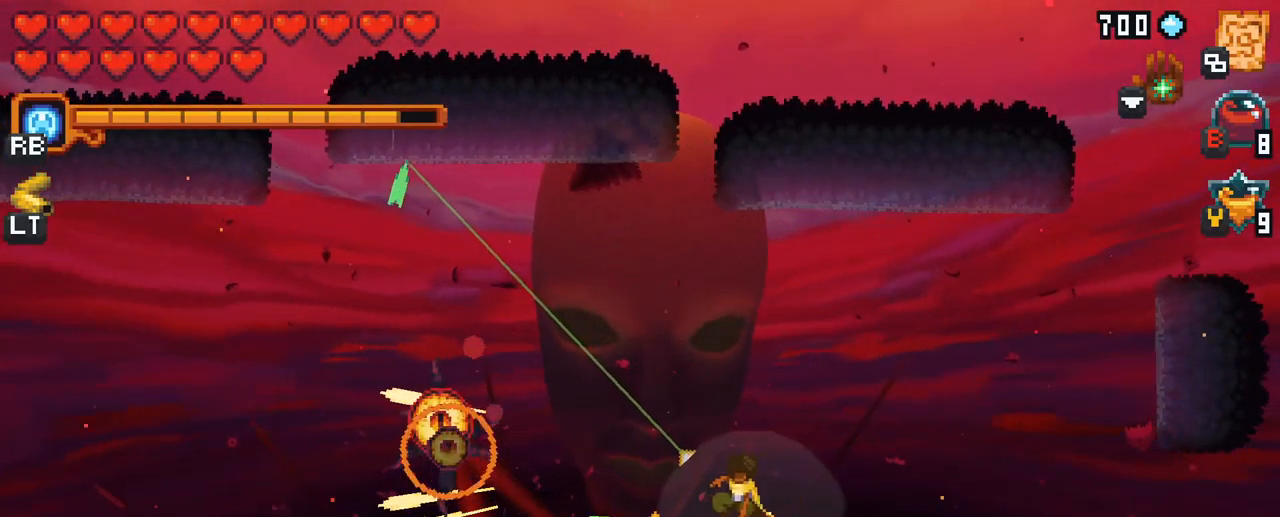
{"buttons": [], "left_stick": "down", "right_stick": "center", "events": [[150, "A", "down"], [317, "A", "up"], [367, "left_stick", "down"]]}
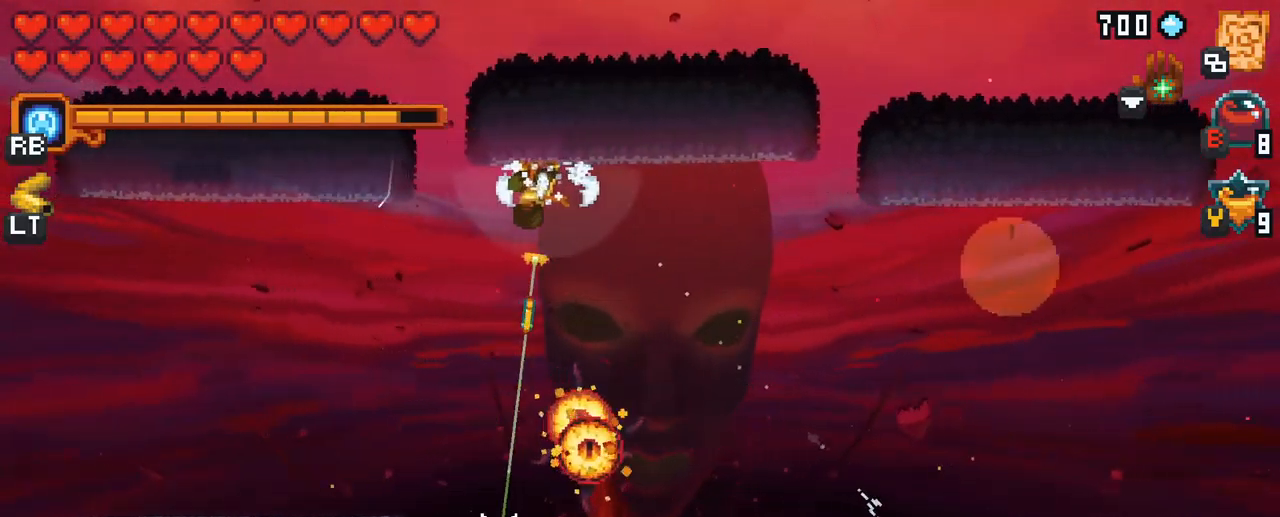
{"buttons": ["A"], "left_stick": "down", "right_stick": "center", "events": [[399, "A", "down"]]}
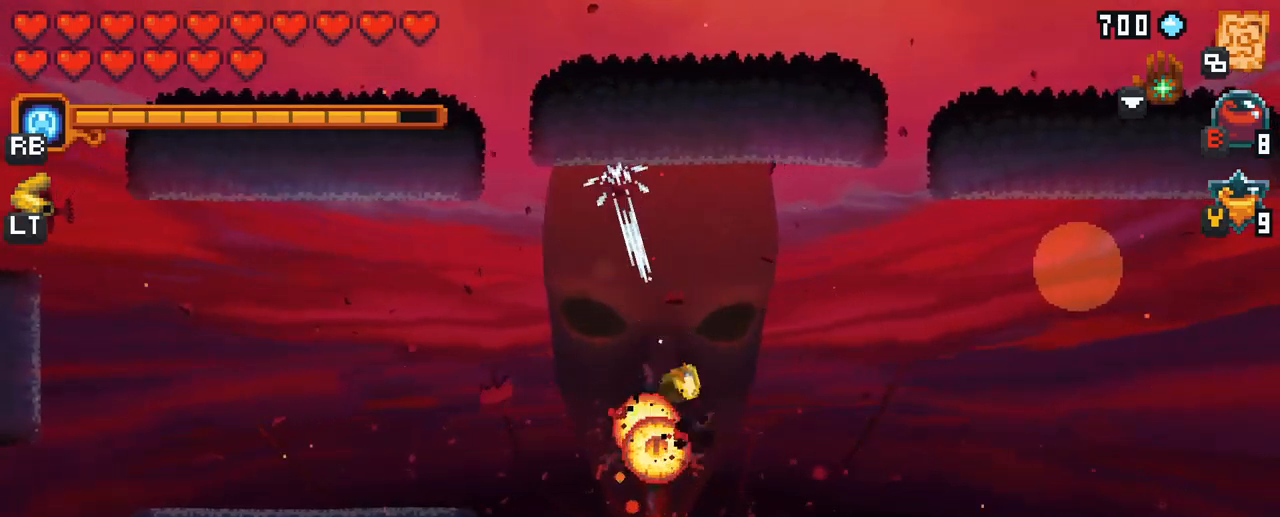
{"buttons": ["X"], "left_stick": "right", "right_stick": "center", "events": [[50, "A", "up"], [267, "left_stick", "right"], [400, "X", "down"]]}
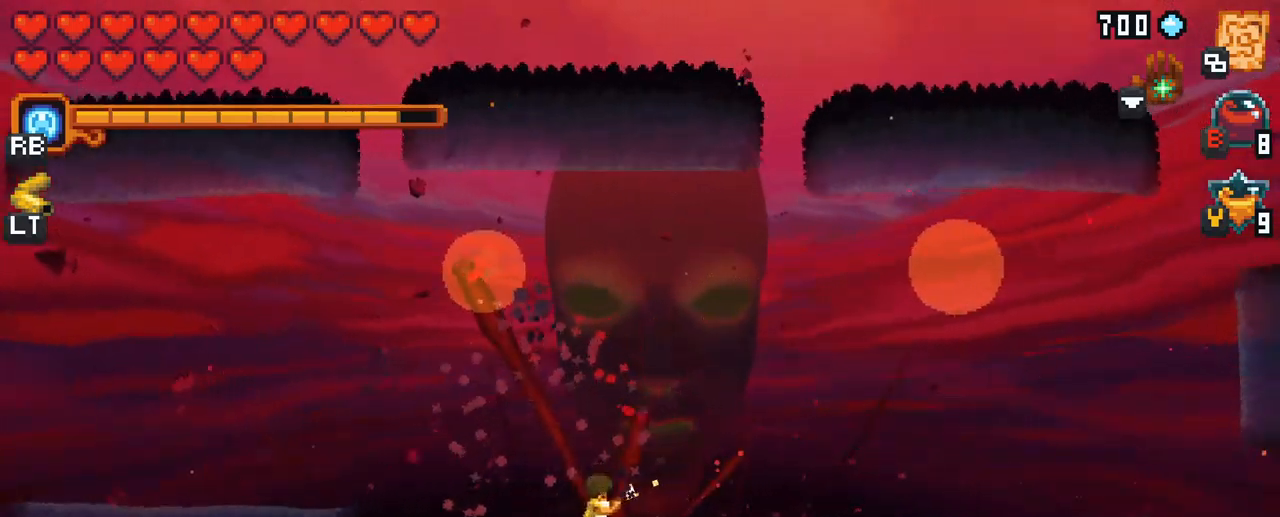
{"buttons": [], "left_stick": "up-right", "right_stick": "center", "events": [[333, "left_stick", "up-right"], [367, "X", "up"]]}
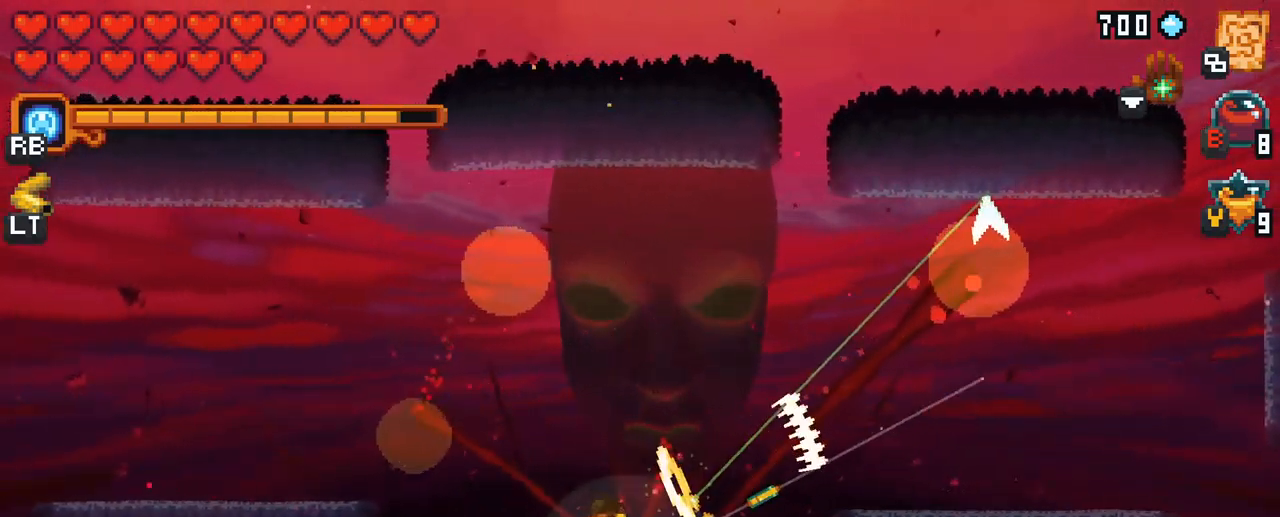
{"buttons": [], "left_stick": "up-right", "right_stick": "center", "events": []}
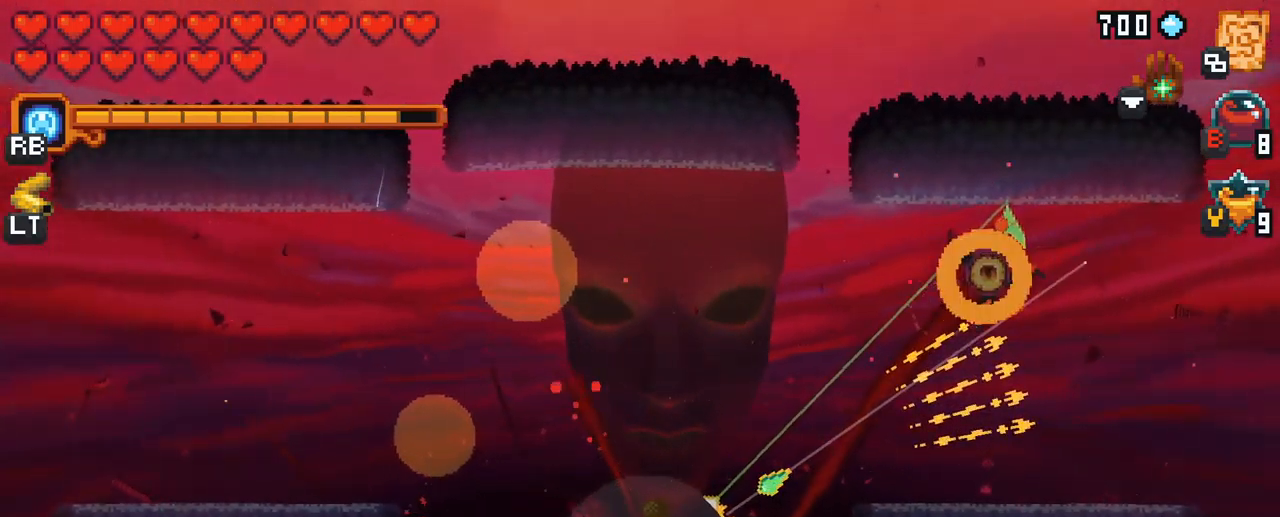
{"buttons": [], "left_stick": "up-right", "right_stick": "center", "events": [[250, "A", "down"], [400, "A", "up"]]}
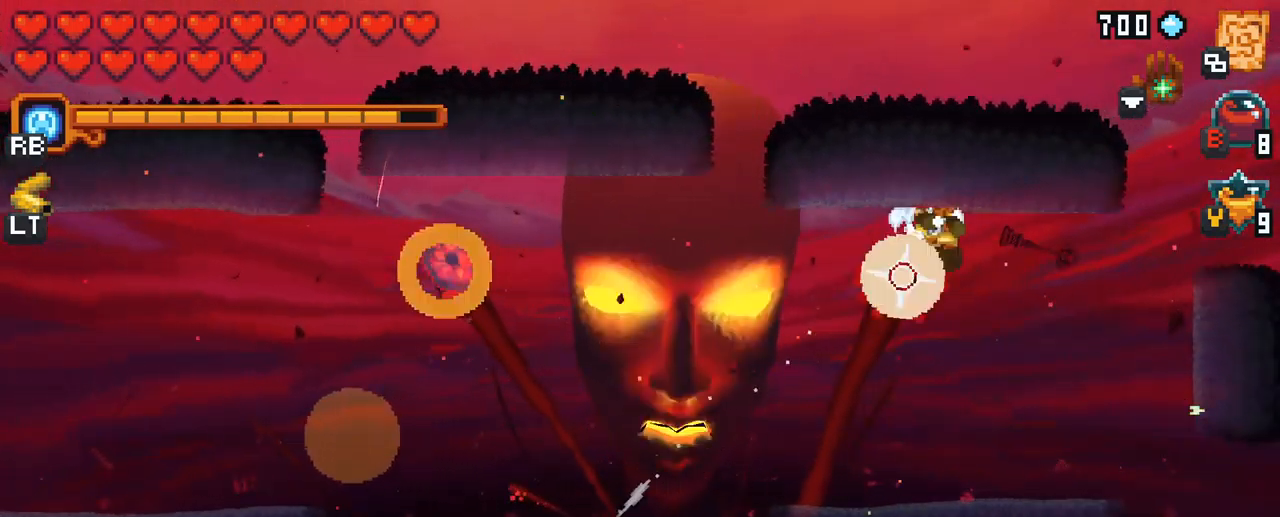
{"buttons": ["X"], "left_stick": "left", "right_stick": "center", "events": [[167, "left_stick", "down-left"], [283, "X", "down"], [417, "left_stick", "left"]]}
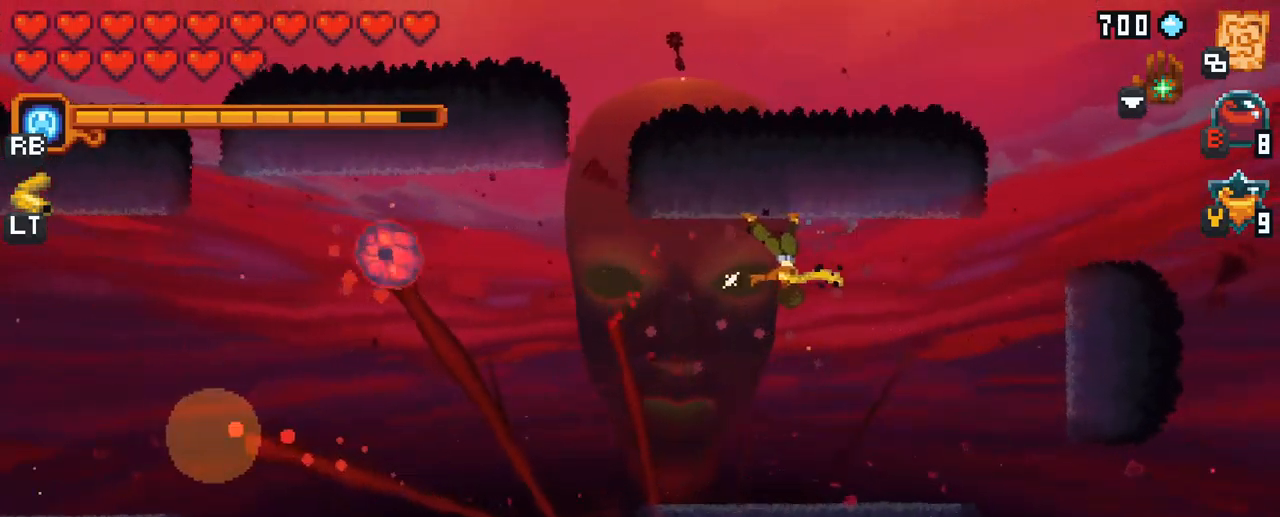
{"buttons": [], "left_stick": "left", "right_stick": "center", "events": [[300, "X", "up"]]}
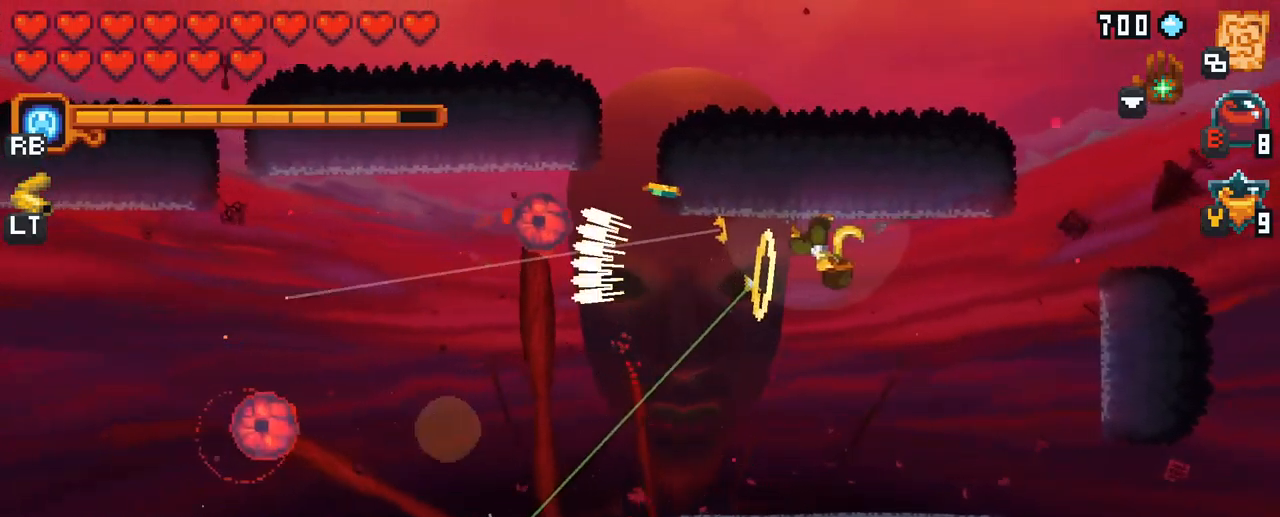
{"buttons": ["X"], "left_stick": "left", "right_stick": "center", "events": [[283, "X", "down"]]}
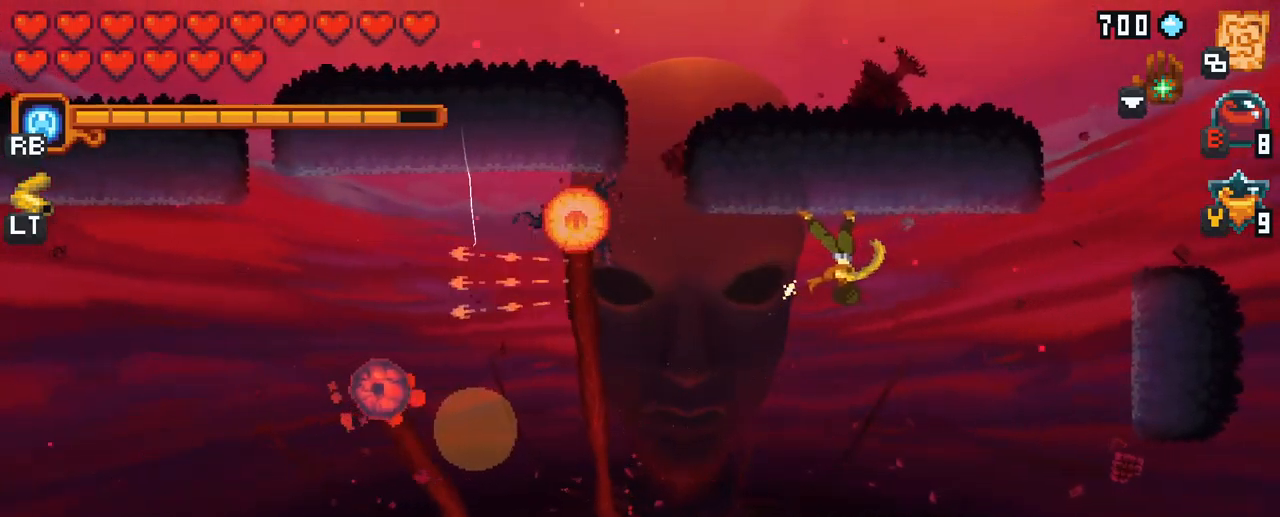
{"buttons": [], "left_stick": "left", "right_stick": "center", "events": [[300, "X", "up"]]}
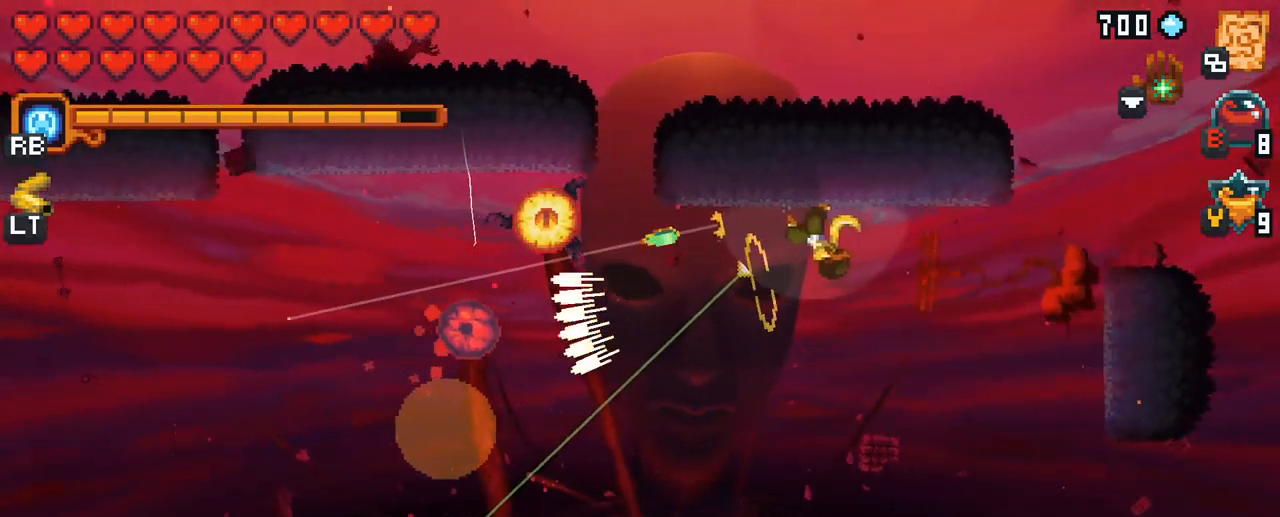
{"buttons": ["X"], "left_stick": "left", "right_stick": "center", "events": [[400, "X", "down"]]}
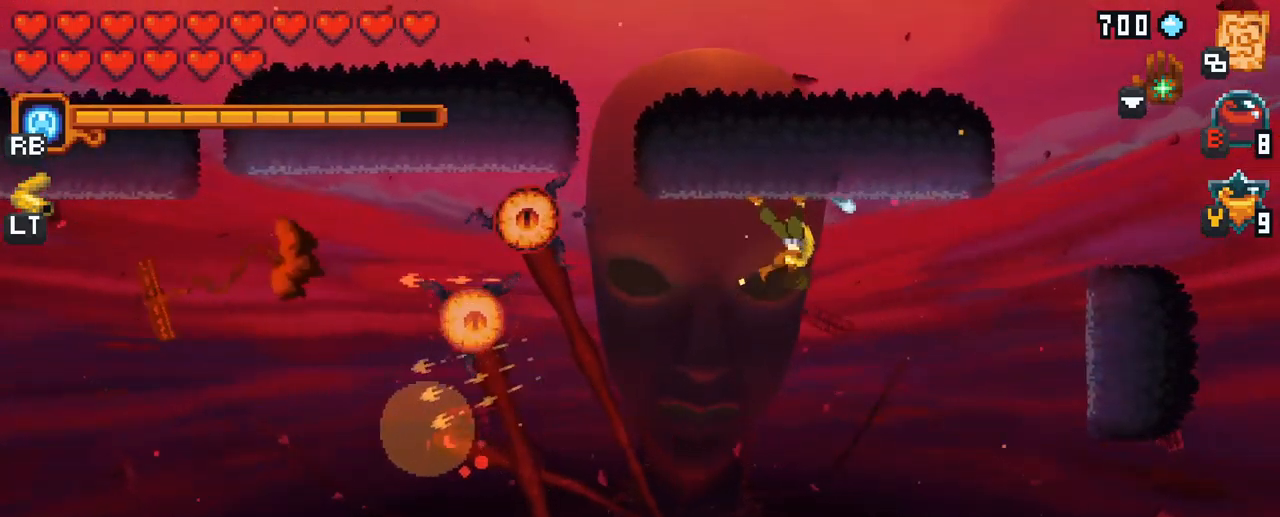
{"buttons": [], "left_stick": "left", "right_stick": "center", "events": [[417, "X", "up"]]}
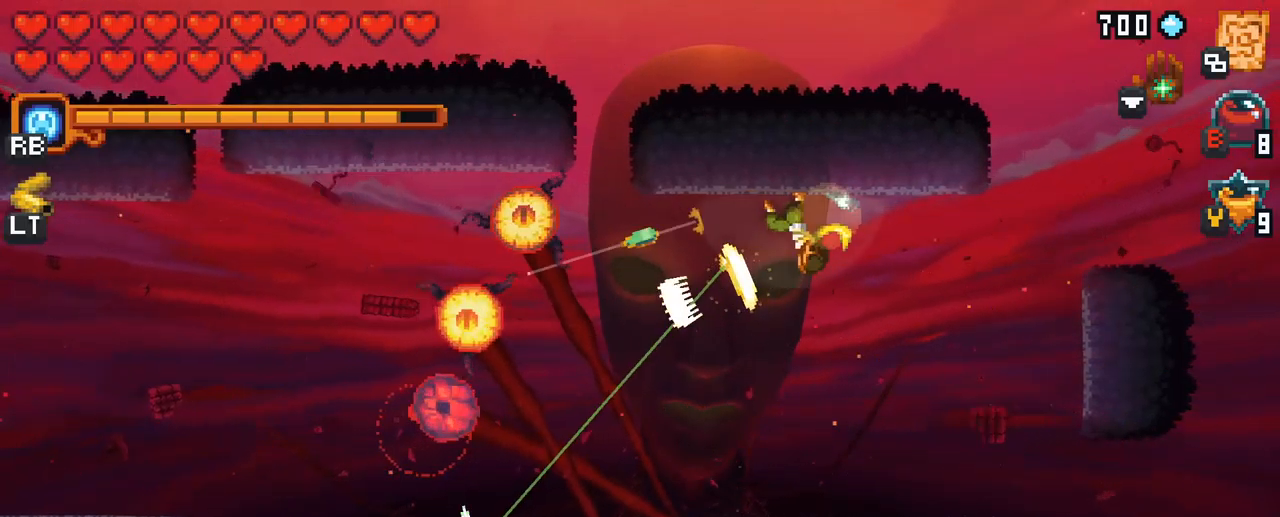
{"buttons": ["A"], "left_stick": "left", "right_stick": "center", "events": [[450, "A", "down"]]}
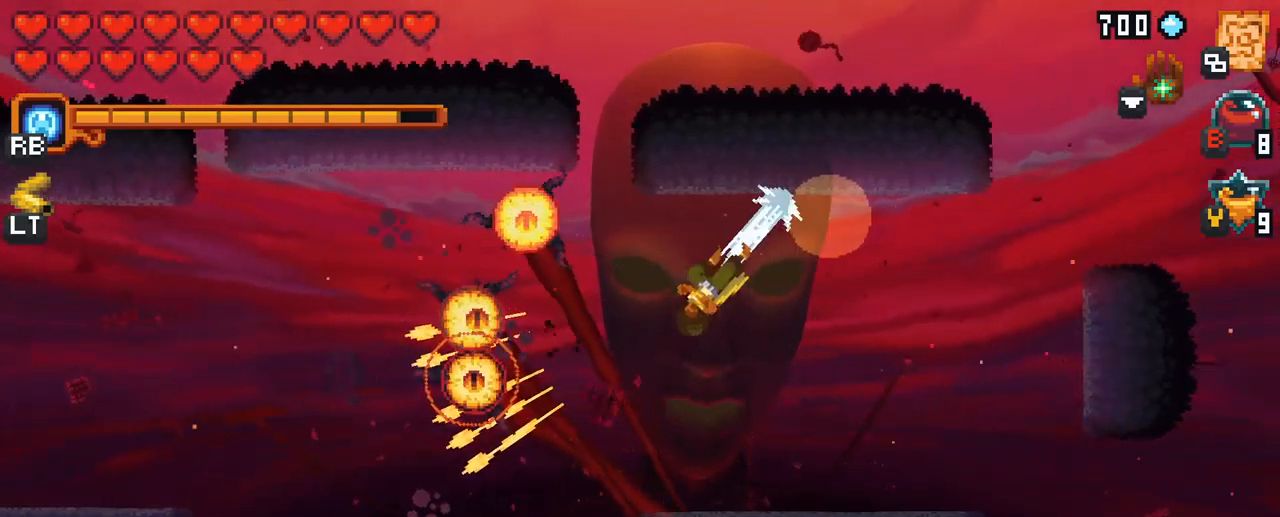
{"buttons": [], "left_stick": "up", "right_stick": "center", "events": [[84, "A", "up"], [217, "left_stick", "up"]]}
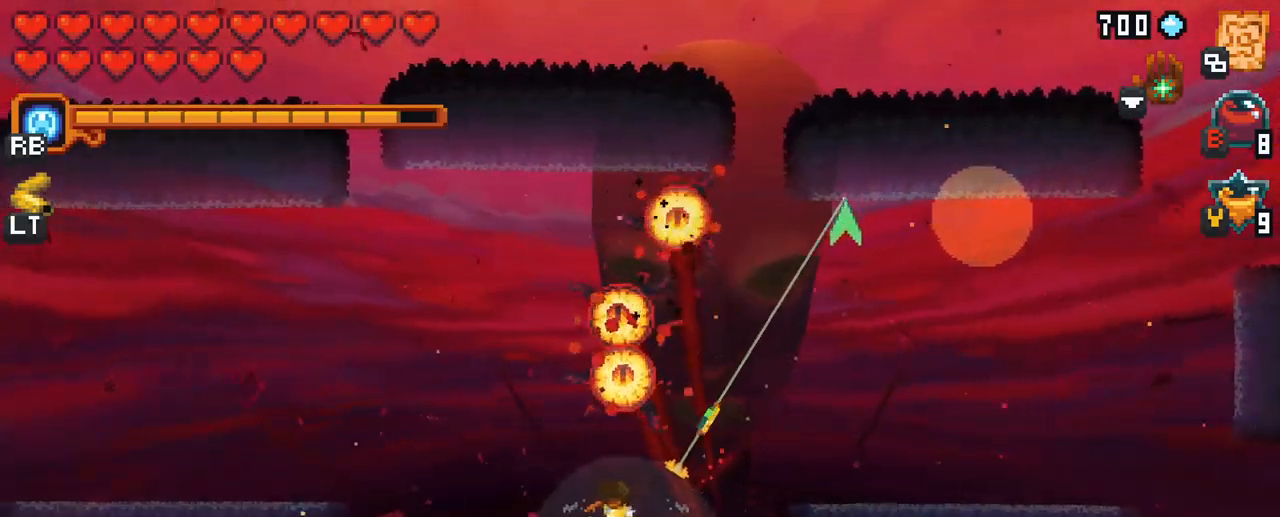
{"buttons": ["A"], "left_stick": "up", "right_stick": "center", "events": [[350, "A", "down"]]}
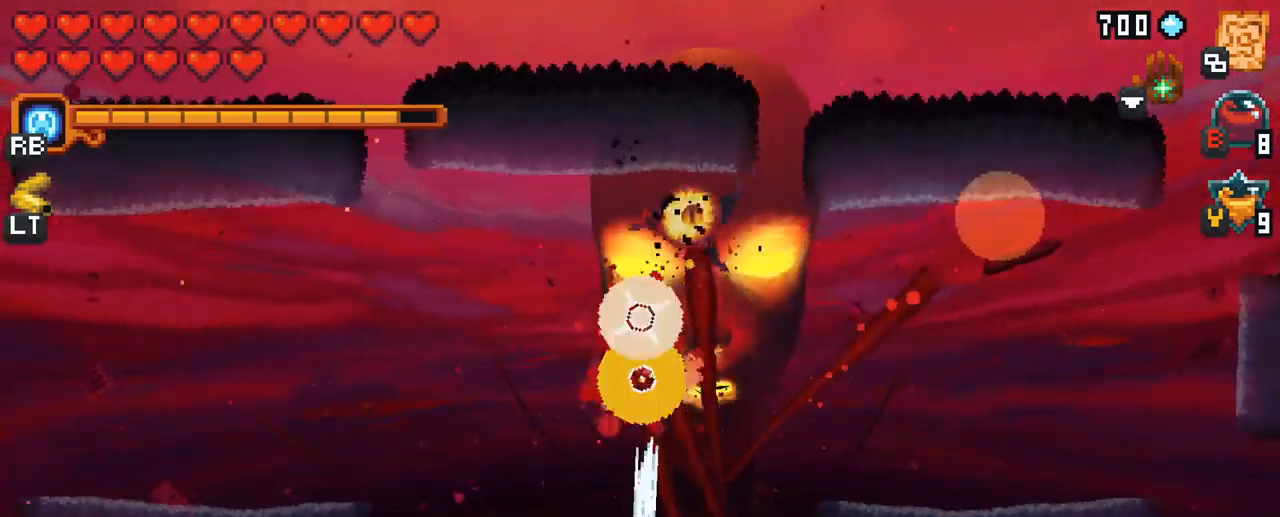
{"buttons": ["X"], "left_stick": "right", "right_stick": "center", "events": [[17, "A", "up"], [250, "left_stick", "down-left"], [334, "left_stick", "down-right"], [384, "left_stick", "right"], [400, "X", "down"]]}